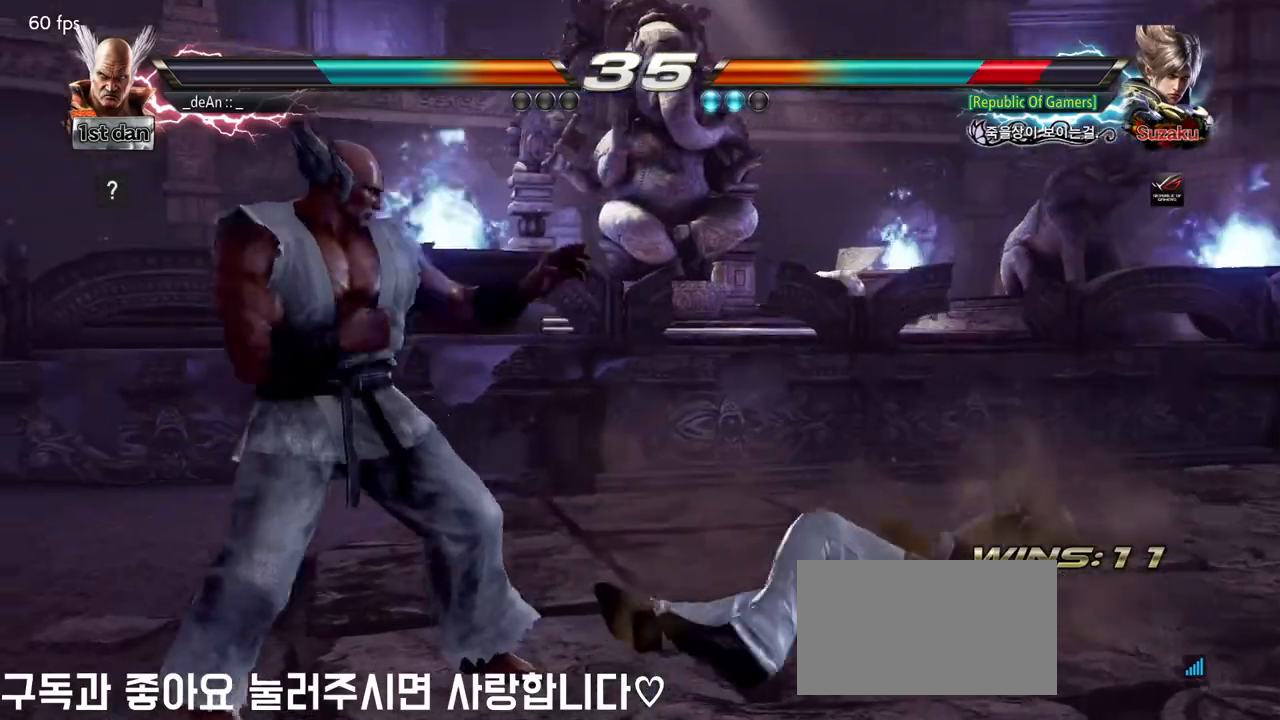
Gameplay with a controller (arcade stick); each line is a JSON object with the inputs held at the frame after it. "events" lists button and stick changes between this image and that frame as [ms after this image, input, new state], when the widget could be followed in between. Not read: L3 R3.
{"buttons": [], "left_stick": "center", "events": [[17, "CROSS", "down"], [100, "CROSS", "up"], [167, "left_stick", "center"]]}
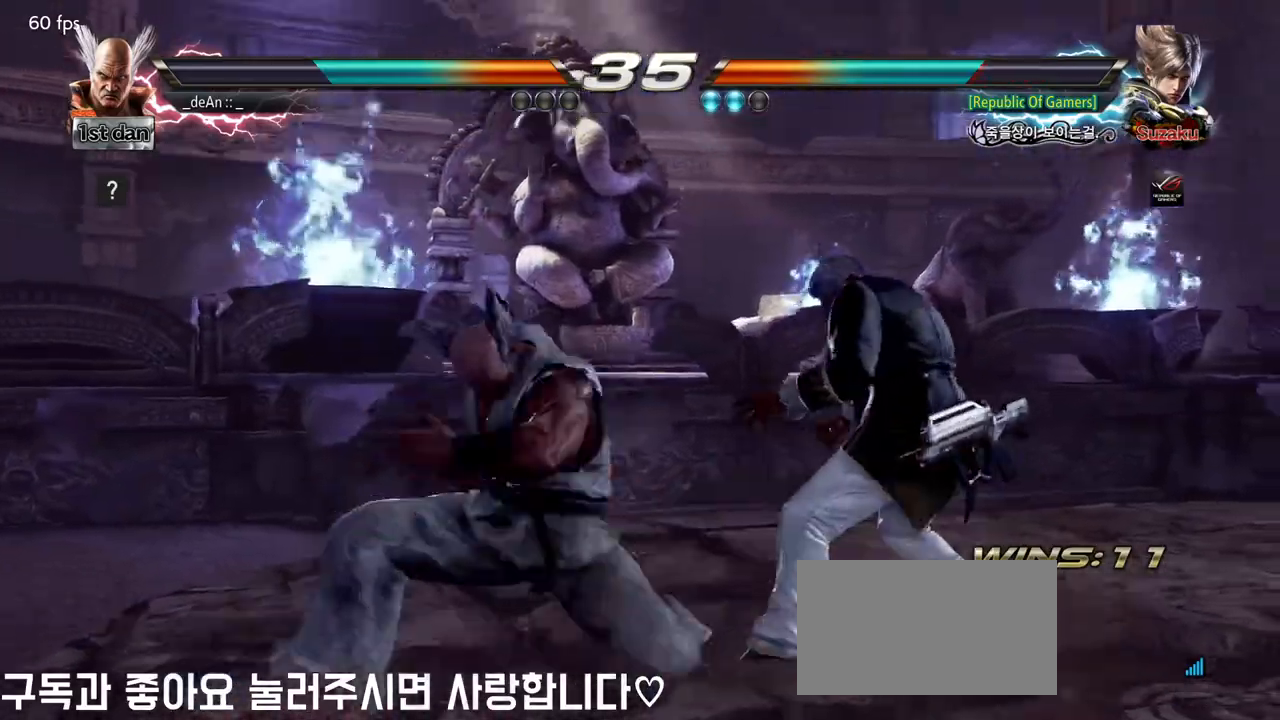
{"buttons": [], "left_stick": "left", "events": [[200, "left_stick", "left"]]}
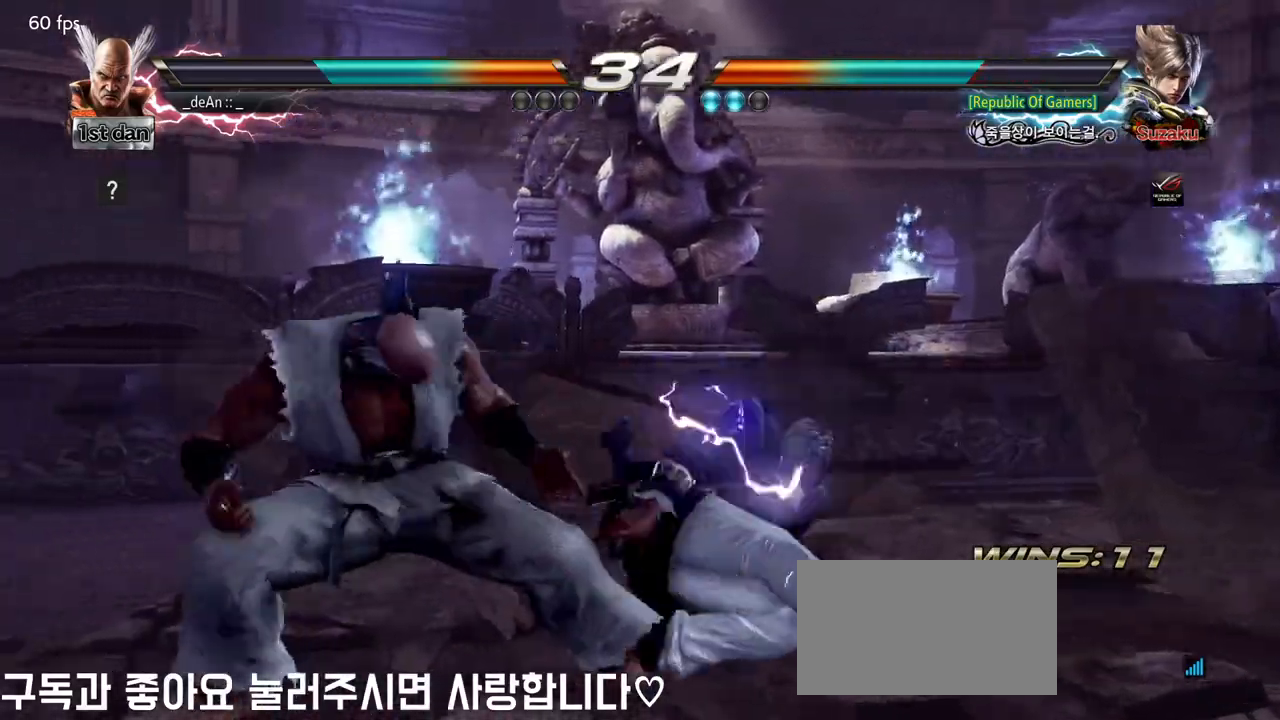
{"buttons": [], "left_stick": "left", "events": []}
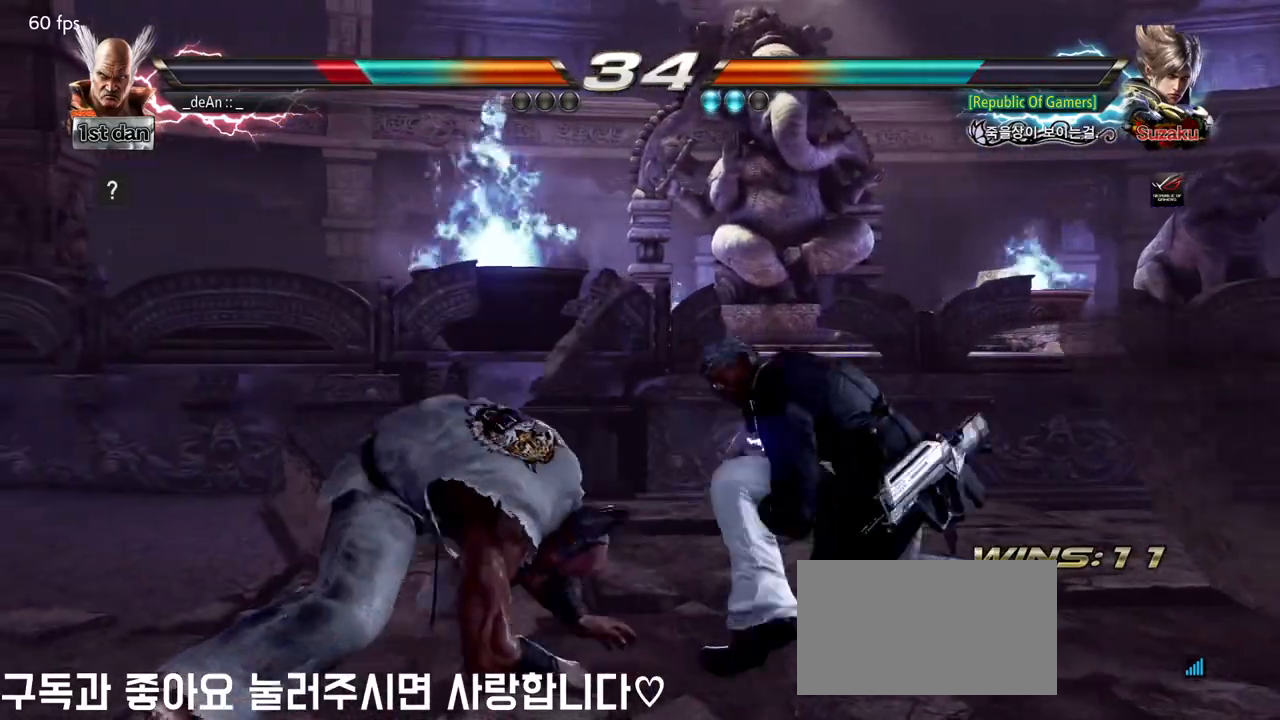
{"buttons": [], "left_stick": "left", "events": []}
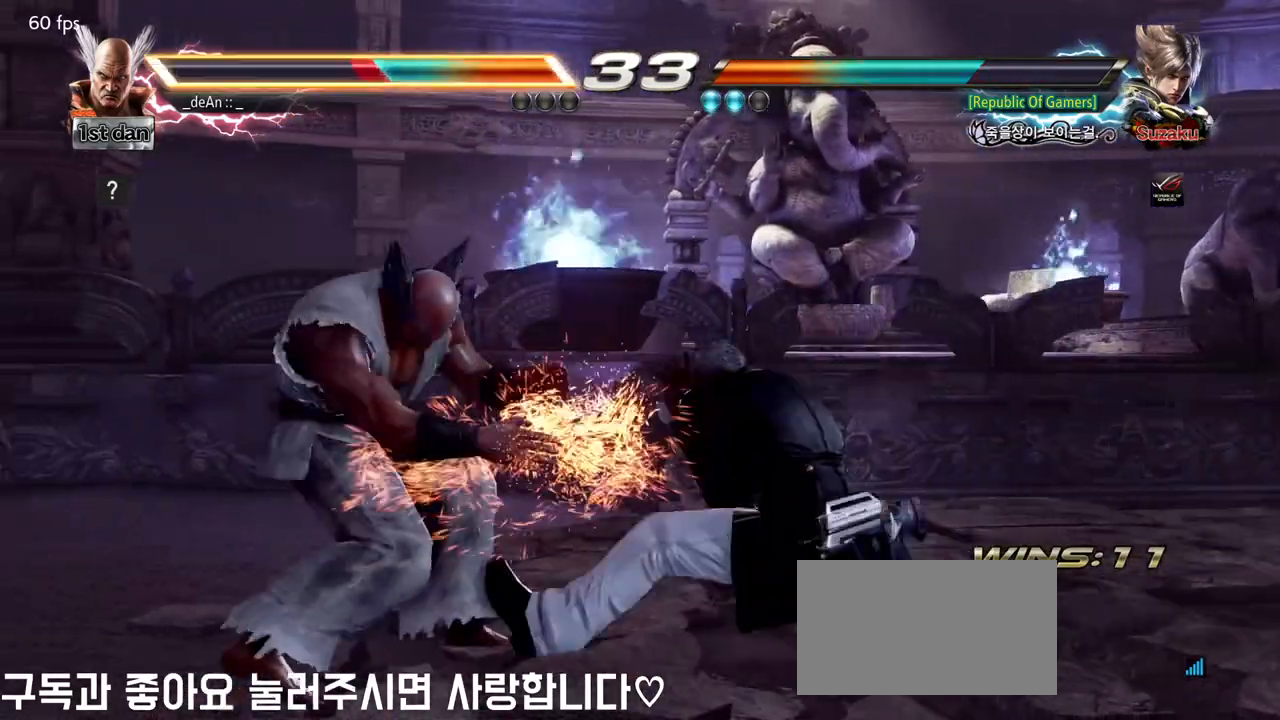
{"buttons": [], "left_stick": "center", "events": [[467, "left_stick", "center"]]}
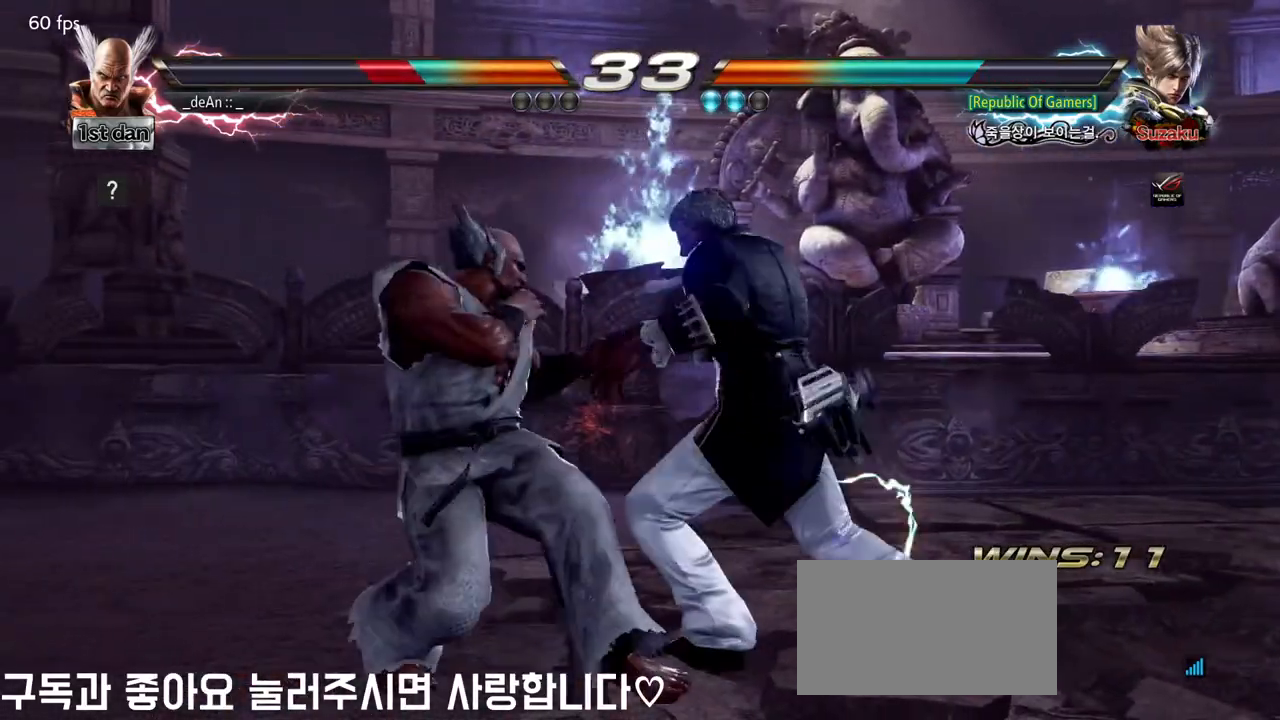
{"buttons": ["TRIANGLE"], "left_stick": "down-left", "events": [[17, "SQUARE", "down"], [167, "SQUARE", "up"], [367, "left_stick", "down-left"], [450, "TRIANGLE", "down"]]}
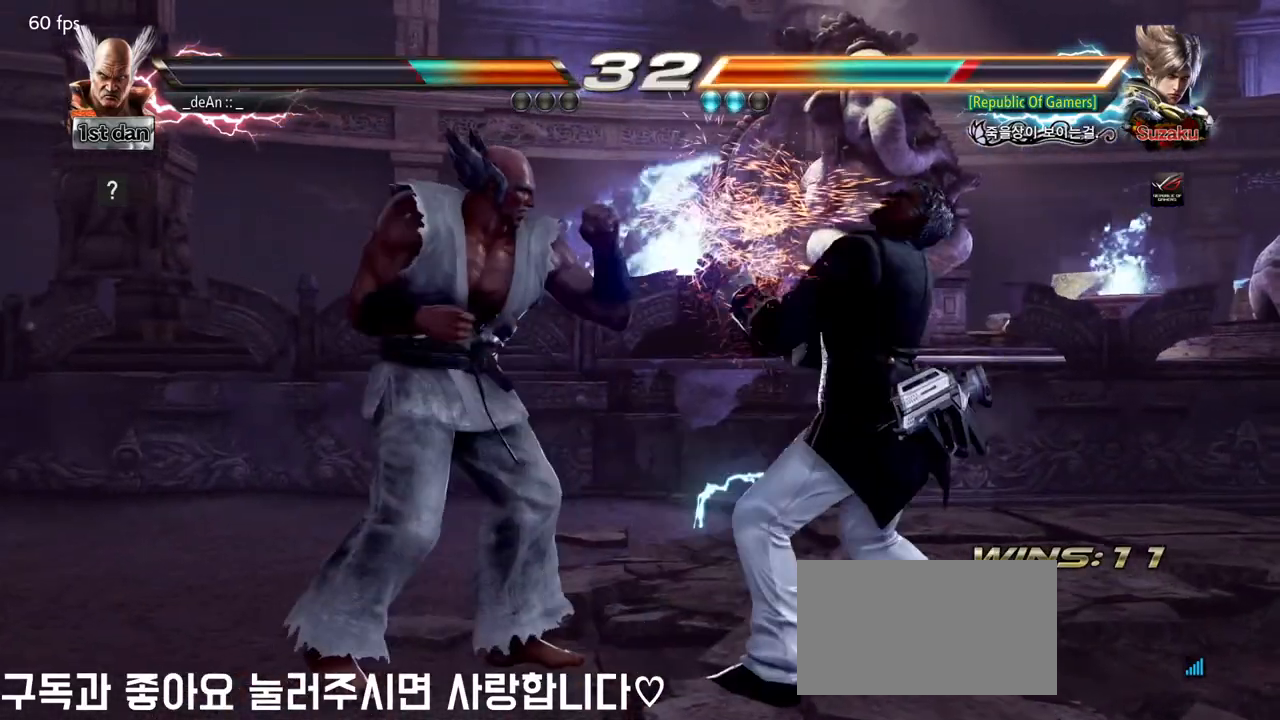
{"buttons": [], "left_stick": "center", "events": [[50, "TRIANGLE", "up"], [133, "left_stick", "center"]]}
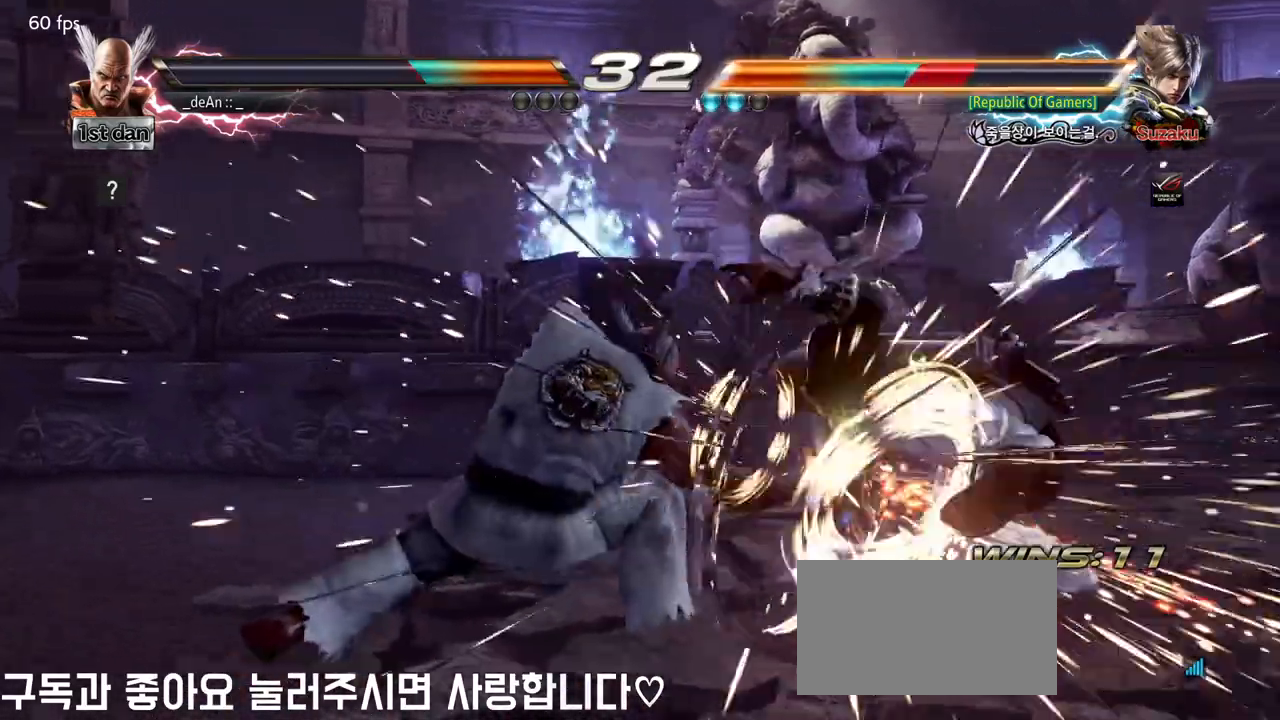
{"buttons": [], "left_stick": "center", "events": [[317, "CIRCLE", "down"], [500, "CIRCLE", "up"]]}
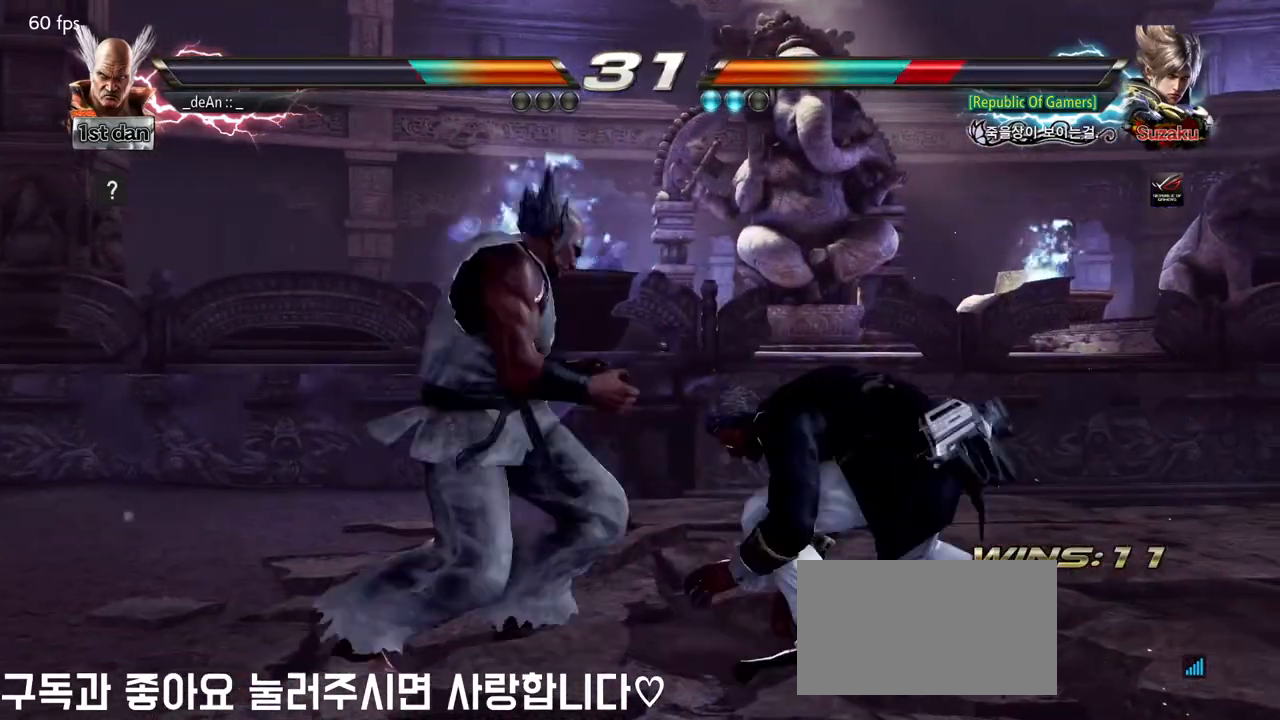
{"buttons": [], "left_stick": "down-right", "events": [[333, "left_stick", "down-right"], [433, "SQUARE", "down"], [500, "SQUARE", "up"]]}
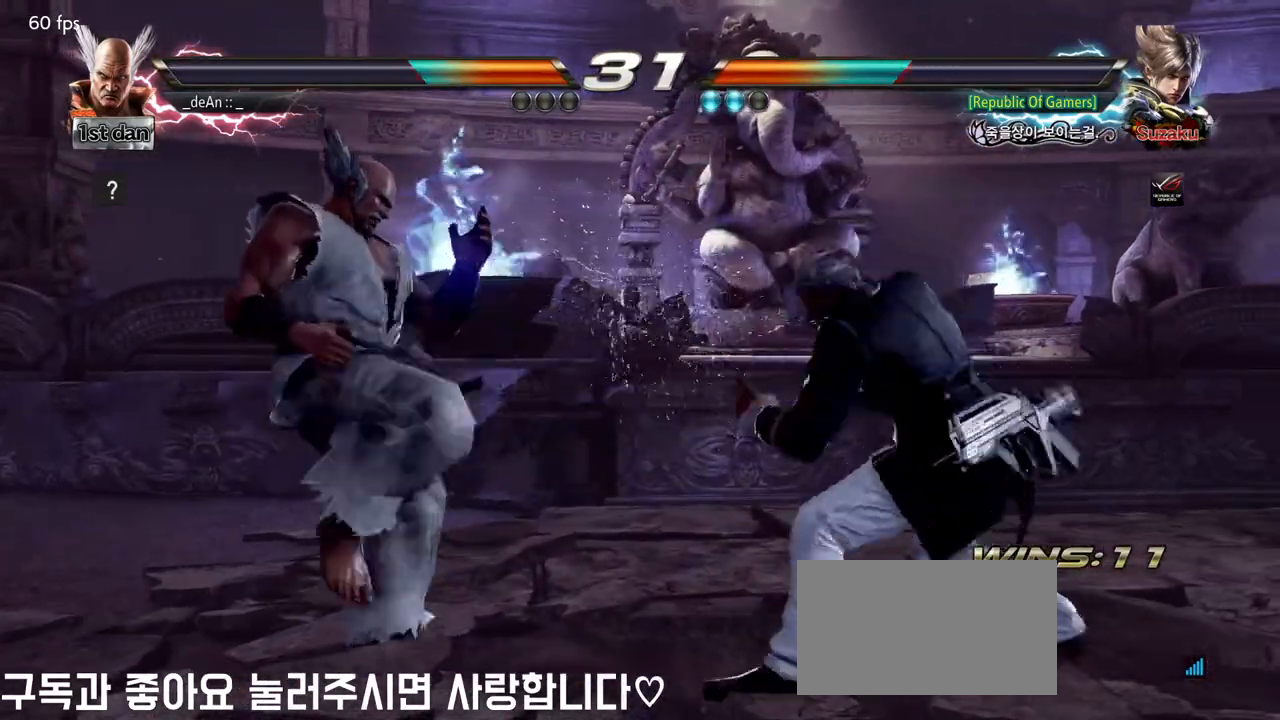
{"buttons": [], "left_stick": "center", "events": [[67, "SQUARE", "down"], [100, "left_stick", "center"], [183, "SQUARE", "up"]]}
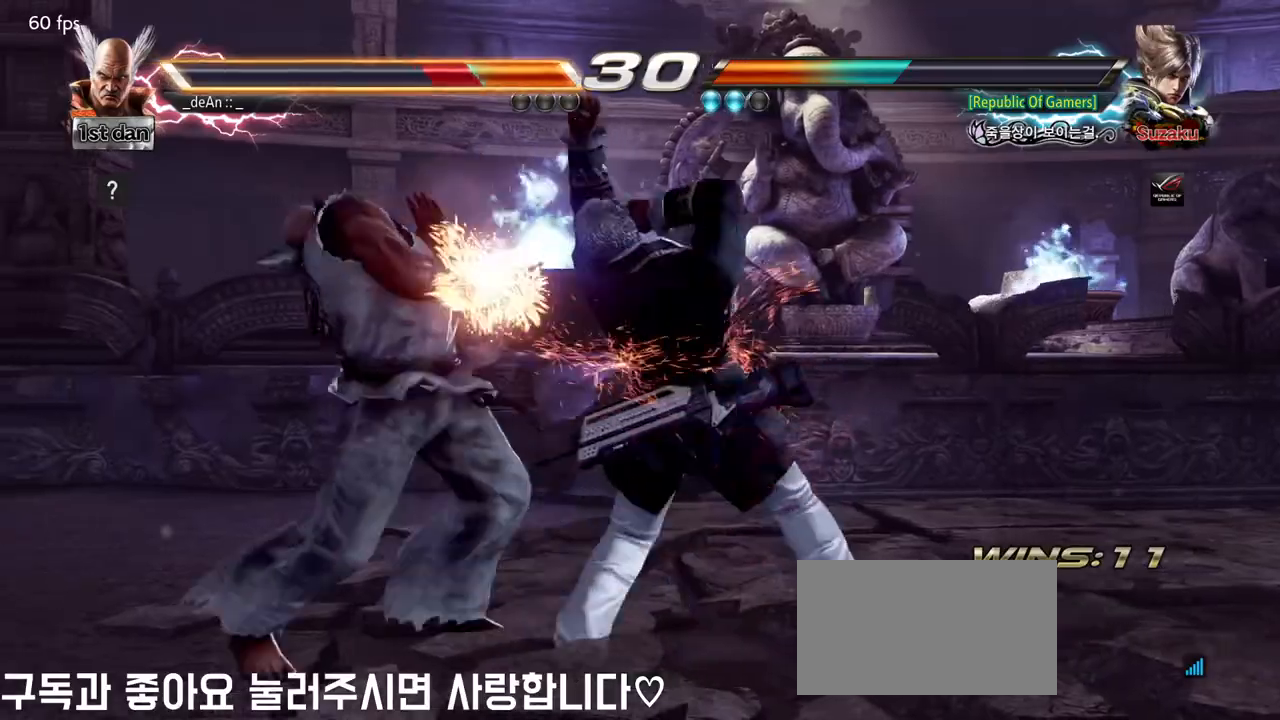
{"buttons": [], "left_stick": "left", "events": [[17, "left_stick", "left"]]}
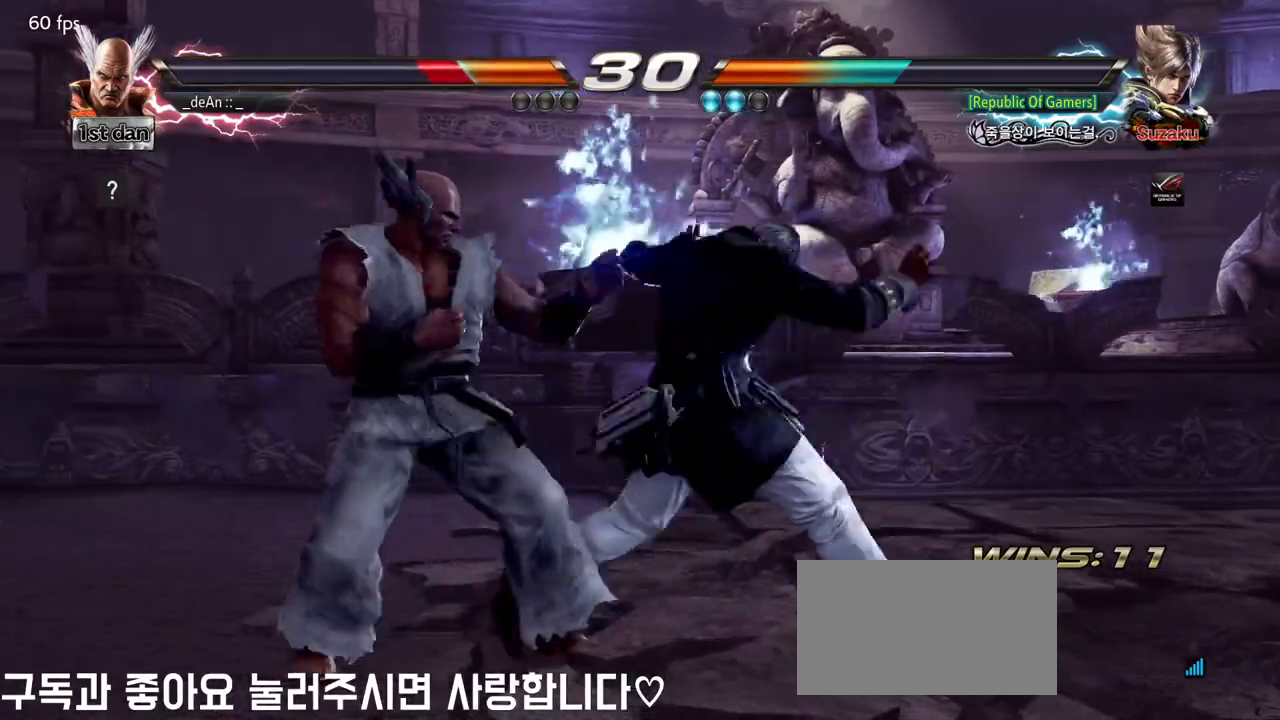
{"buttons": [], "left_stick": "left", "events": []}
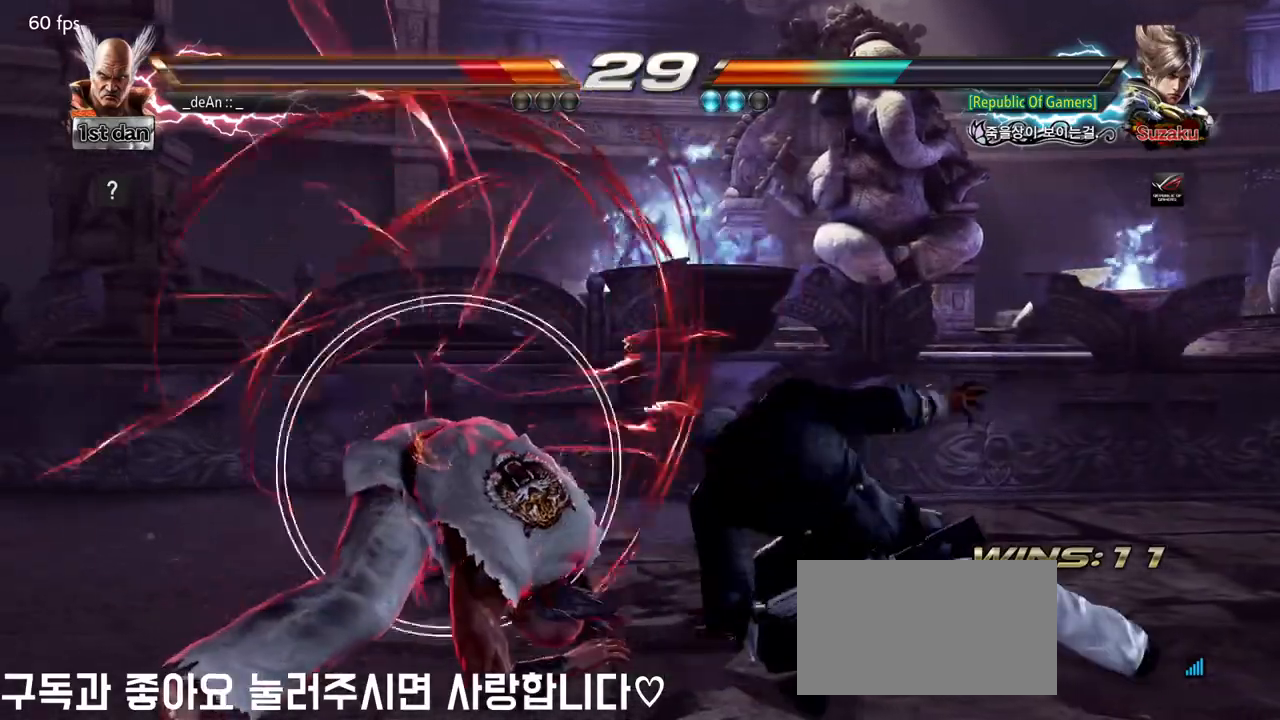
{"buttons": [], "left_stick": "left", "events": []}
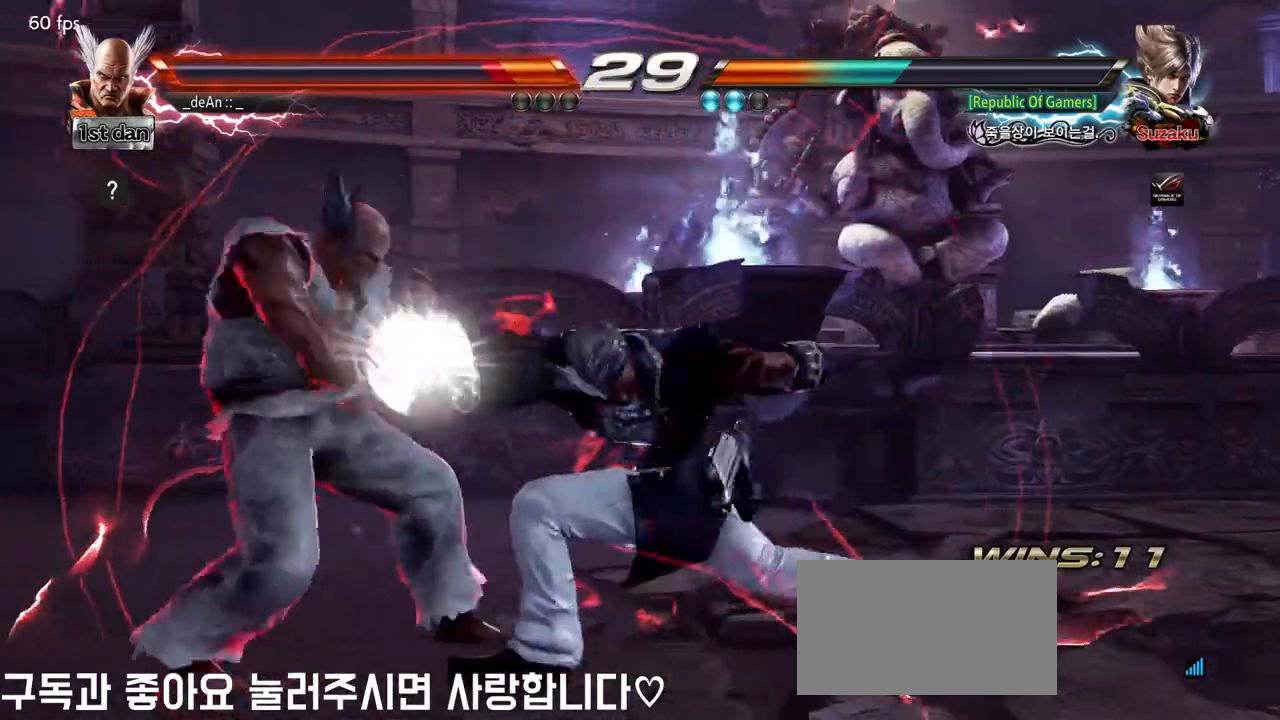
{"buttons": ["SQUARE"], "left_stick": "center", "events": [[317, "left_stick", "center"], [367, "SQUARE", "down"]]}
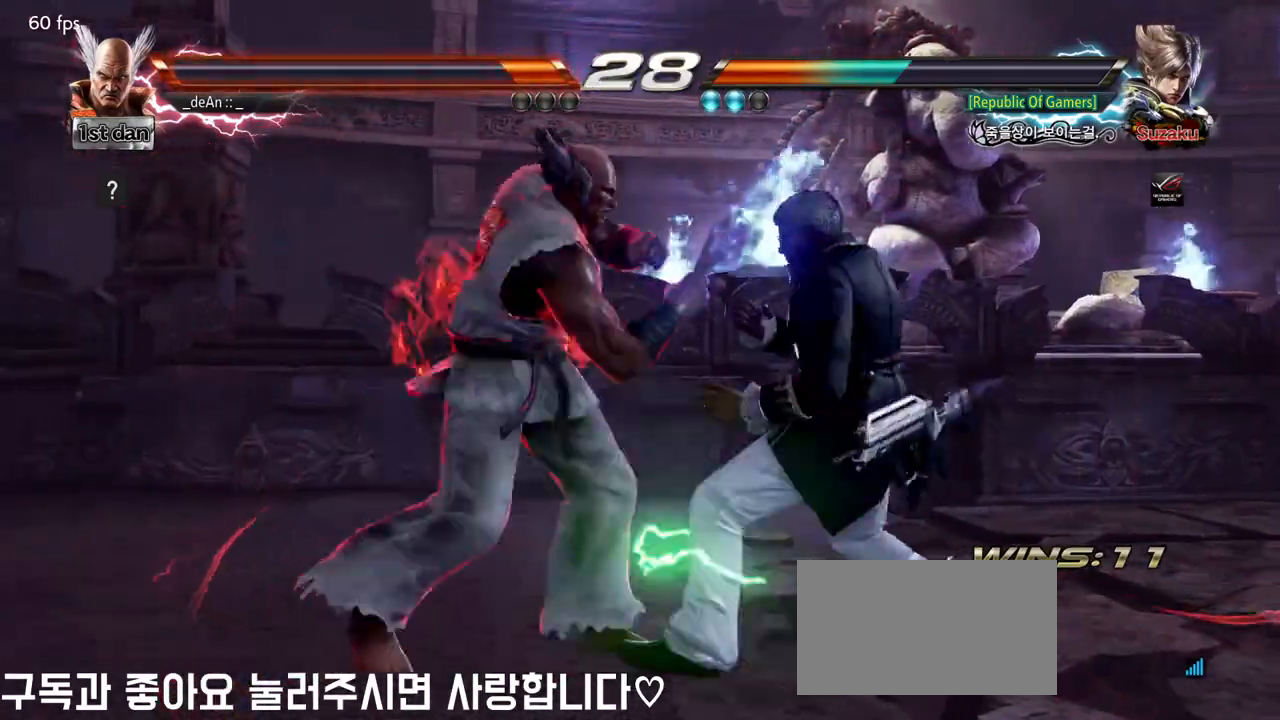
{"buttons": ["SQUARE"], "left_stick": "center", "events": [[33, "SQUARE", "up"], [200, "left_stick", "down-right"], [250, "SQUARE", "down"], [317, "SQUARE", "up"], [400, "SQUARE", "down"], [450, "left_stick", "center"]]}
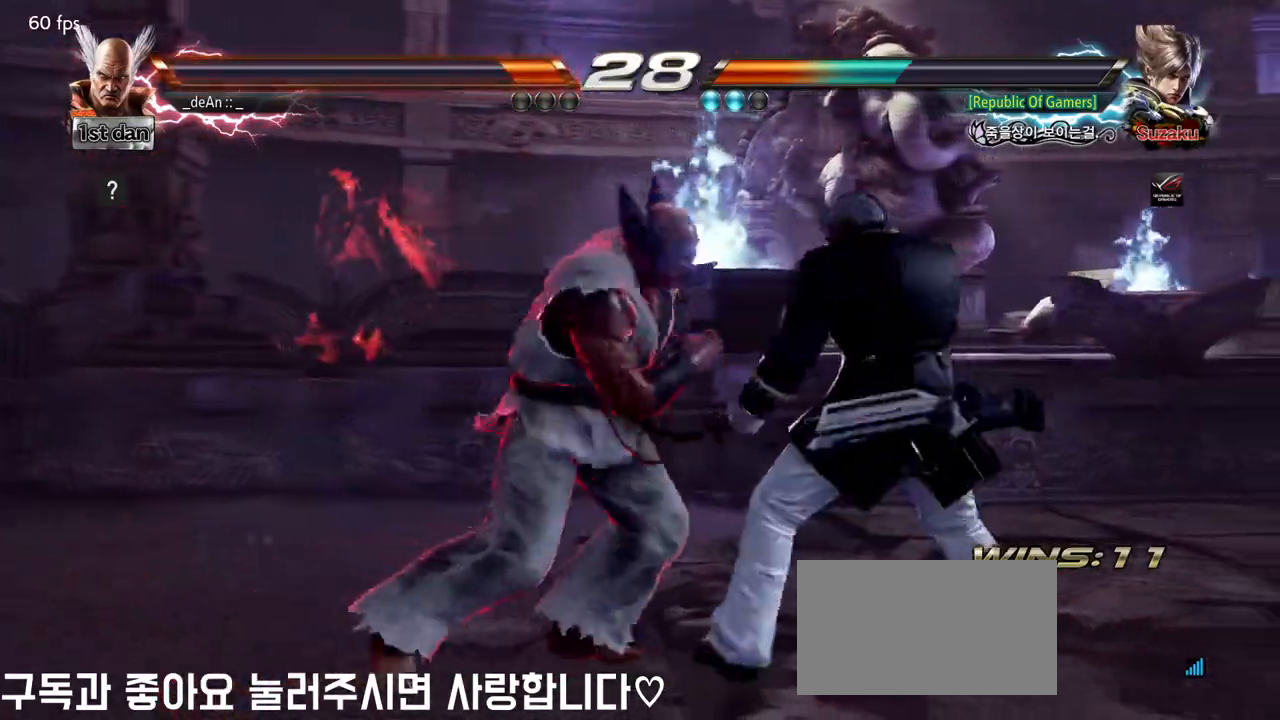
{"buttons": [], "left_stick": "left", "events": [[33, "SQUARE", "up"], [467, "left_stick", "left"]]}
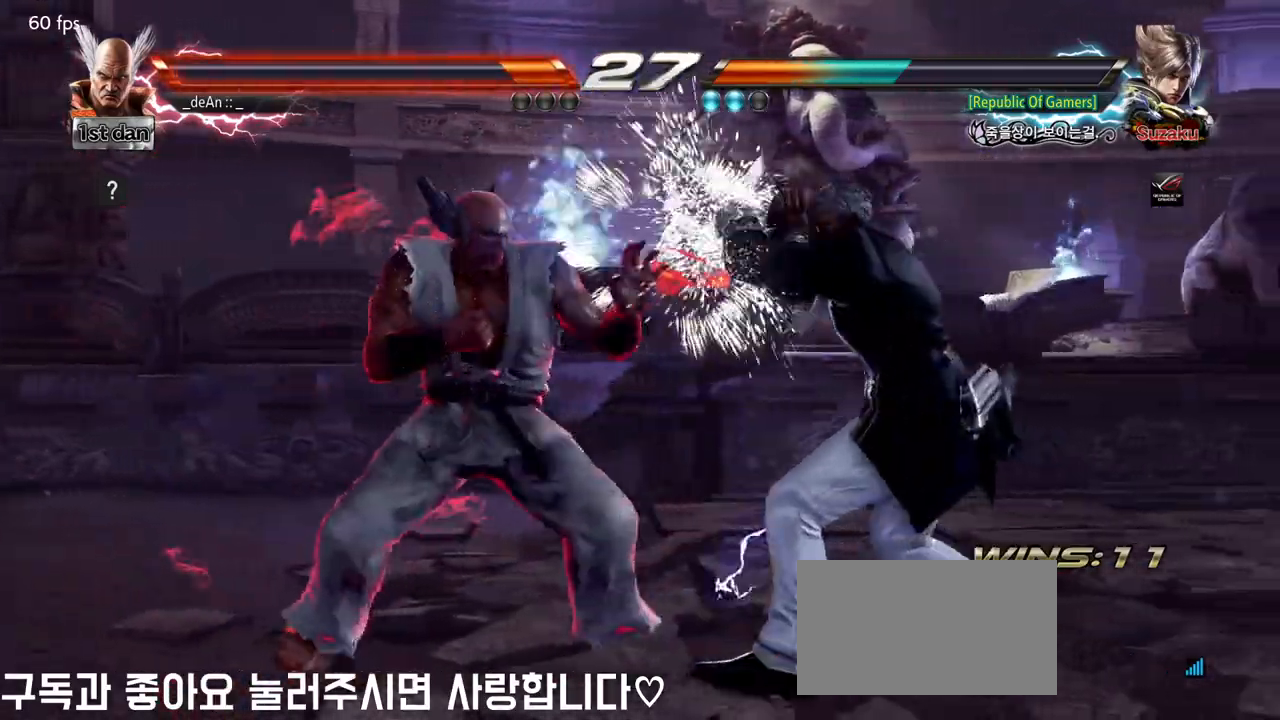
{"buttons": [], "left_stick": "left", "events": []}
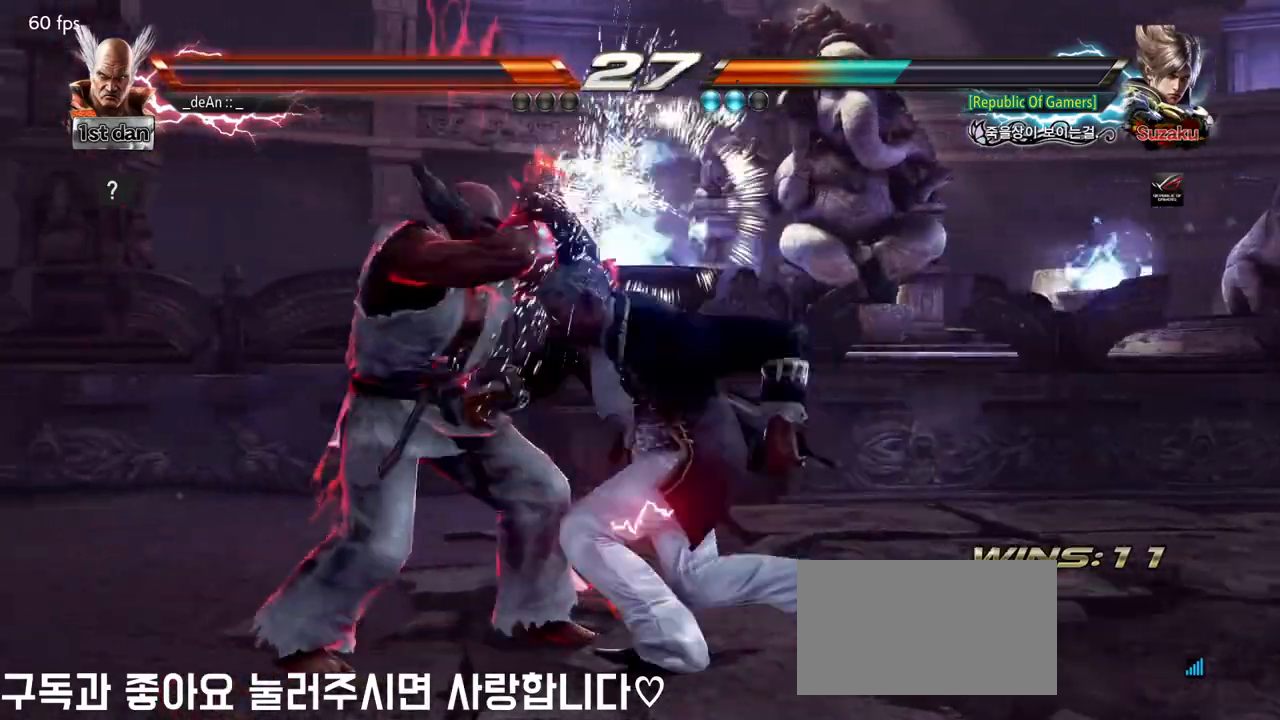
{"buttons": ["SQUARE"], "left_stick": "center", "events": [[100, "left_stick", "down-right"], [333, "left_stick", "center"], [467, "SQUARE", "down"]]}
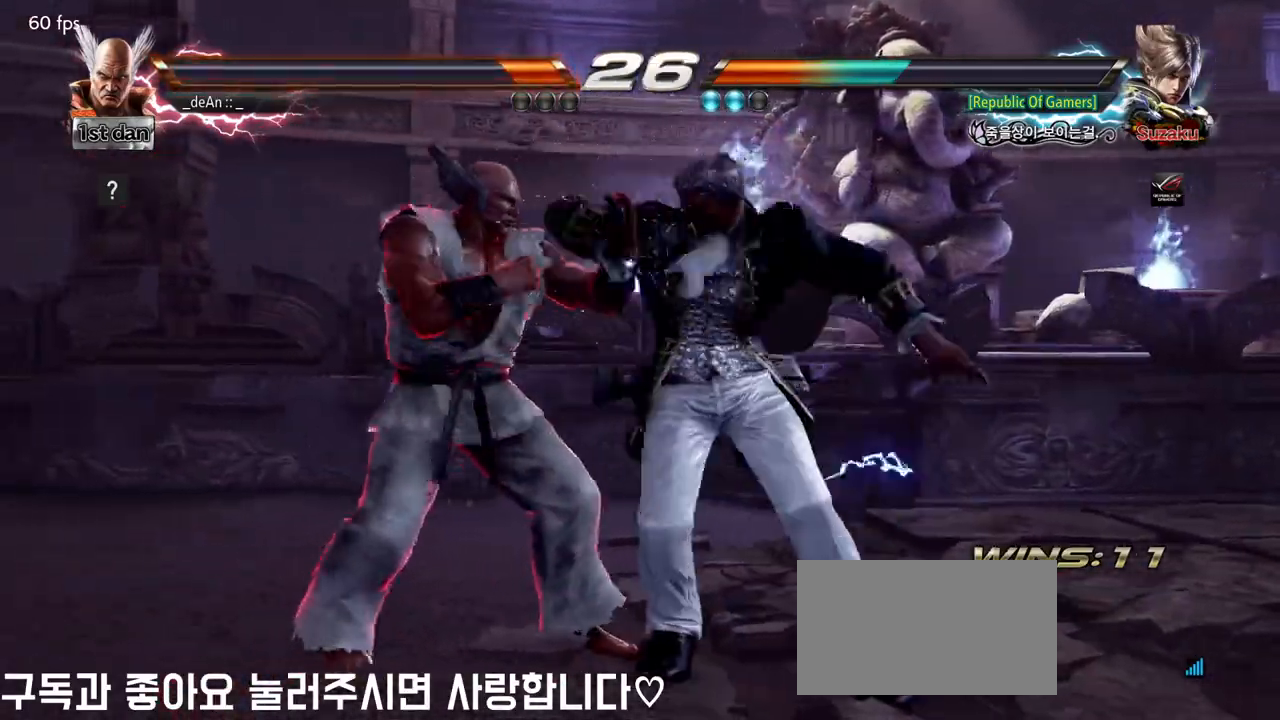
{"buttons": [], "left_stick": "left", "events": [[117, "SQUARE", "up"], [267, "left_stick", "left"]]}
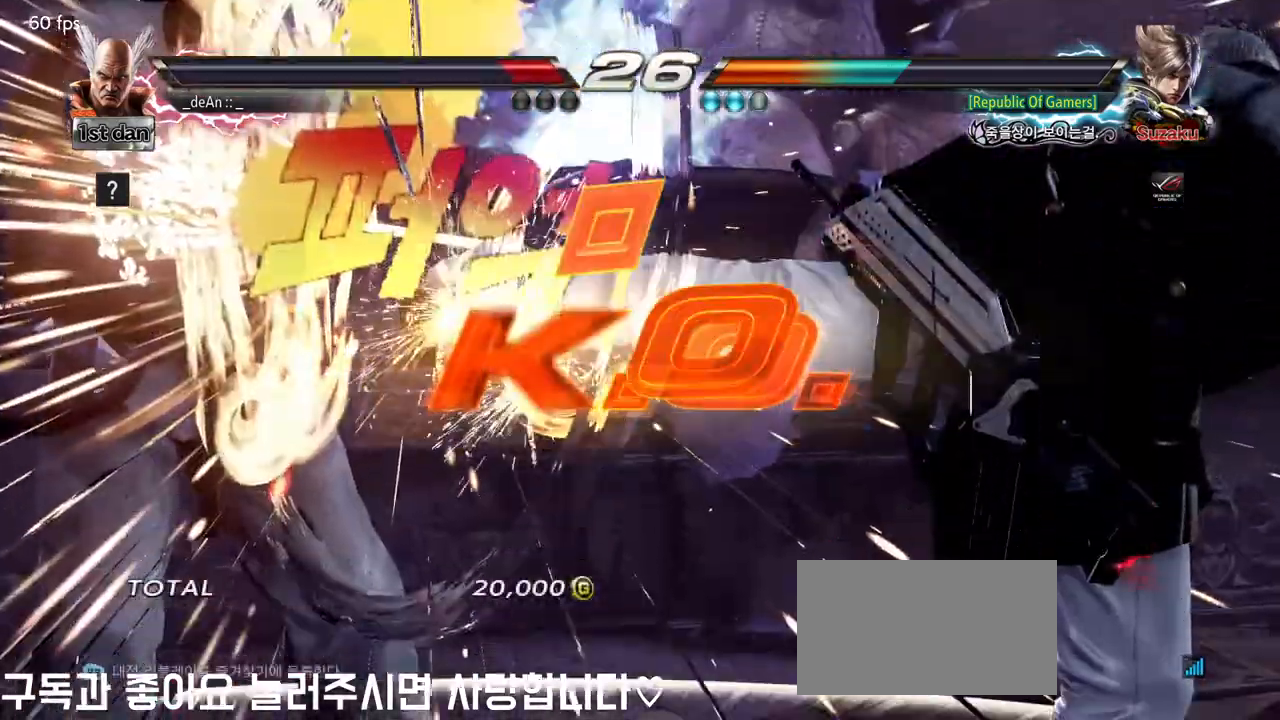
{"buttons": [], "left_stick": "center", "events": [[83, "SQUARE", "down"], [150, "SQUARE", "up"], [200, "left_stick", "center"]]}
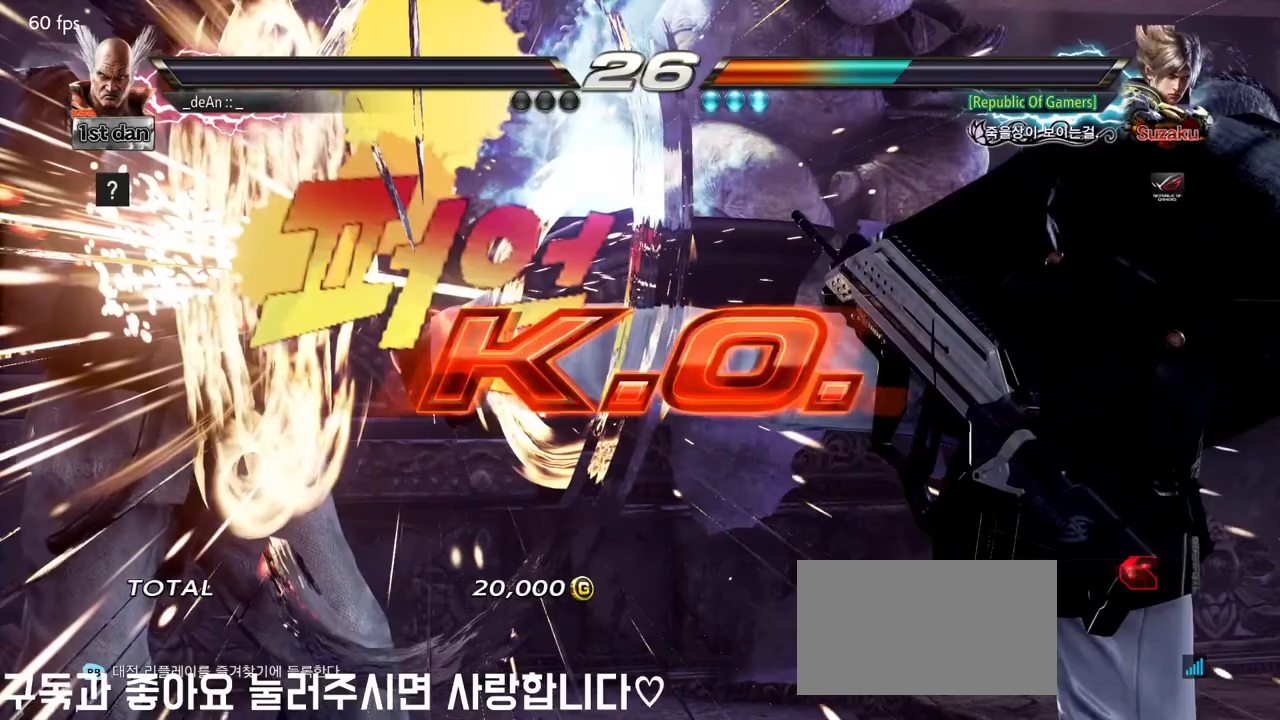
{"buttons": [], "left_stick": "center", "events": []}
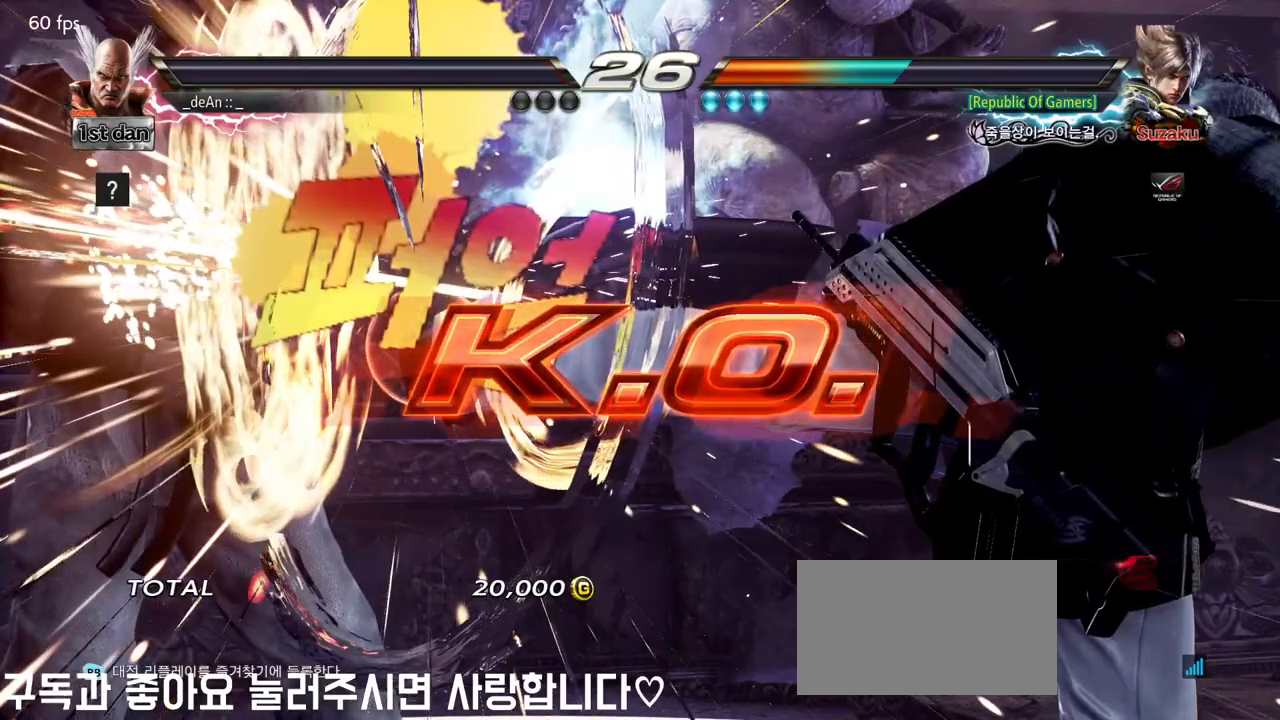
{"buttons": [], "left_stick": "center", "events": []}
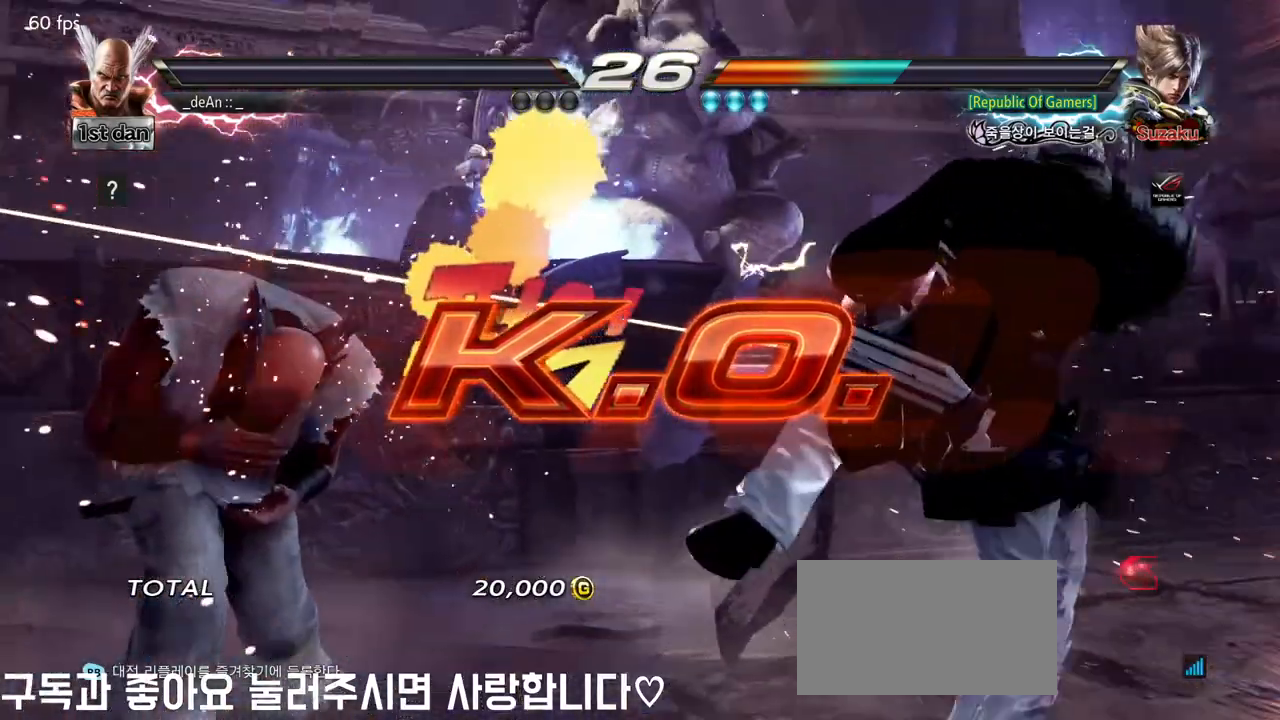
{"buttons": [], "left_stick": "center", "events": []}
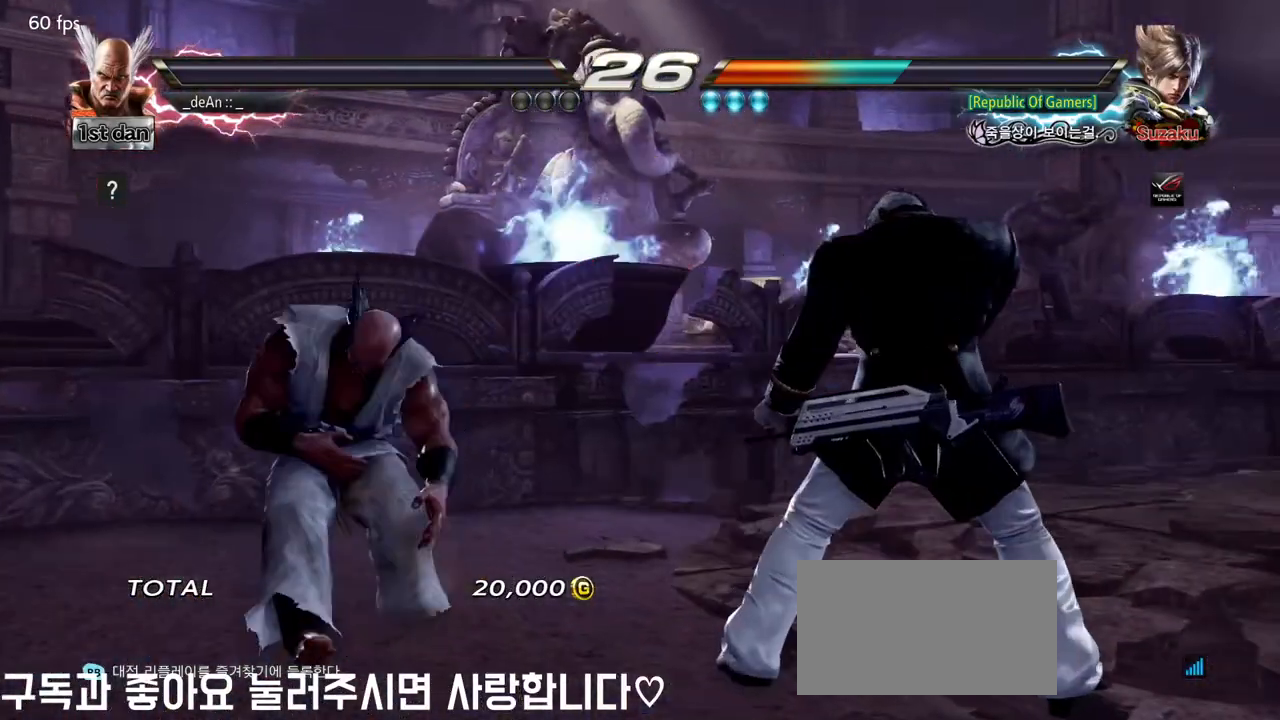
{"buttons": [], "left_stick": "center", "events": []}
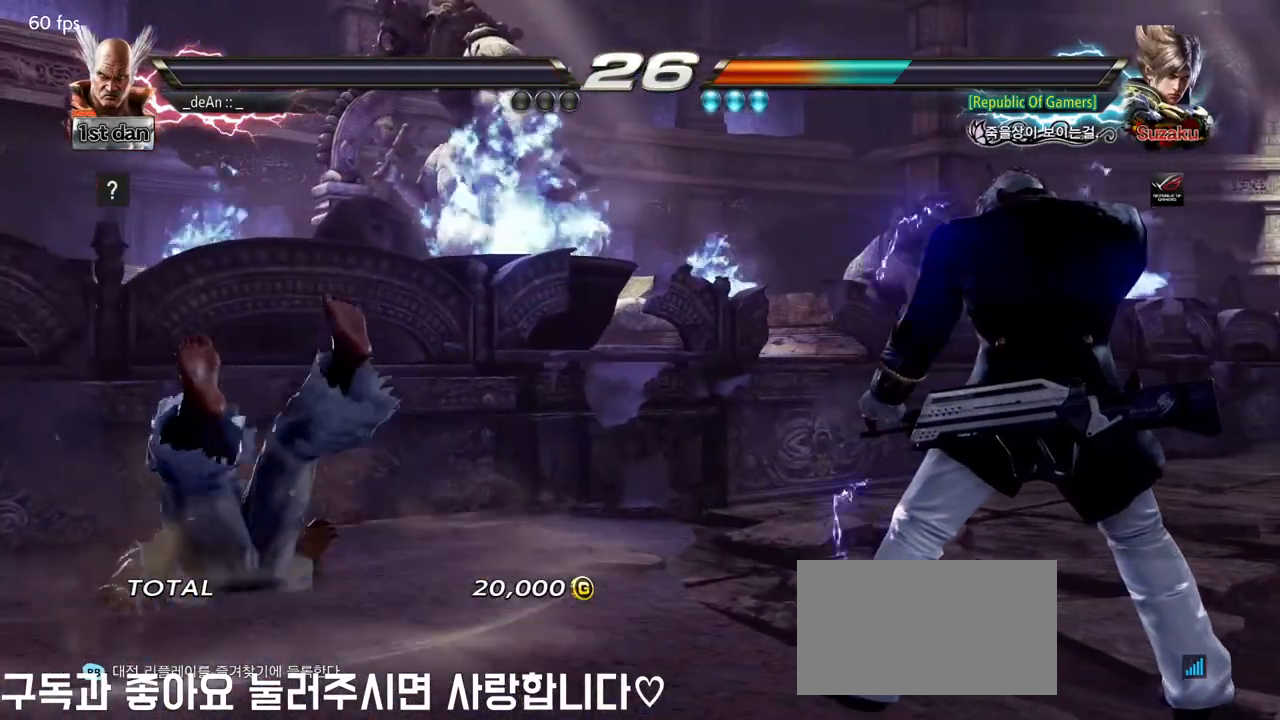
{"buttons": [], "left_stick": "center", "events": []}
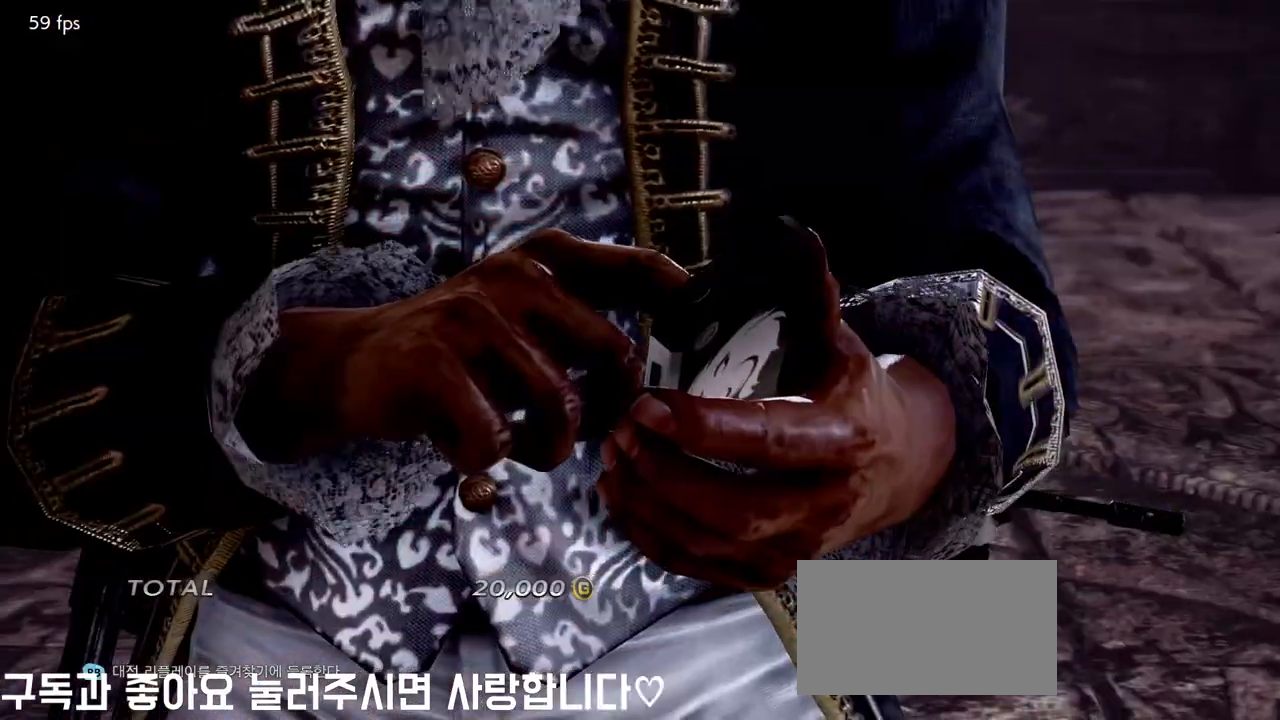
{"buttons": [], "left_stick": "center", "events": []}